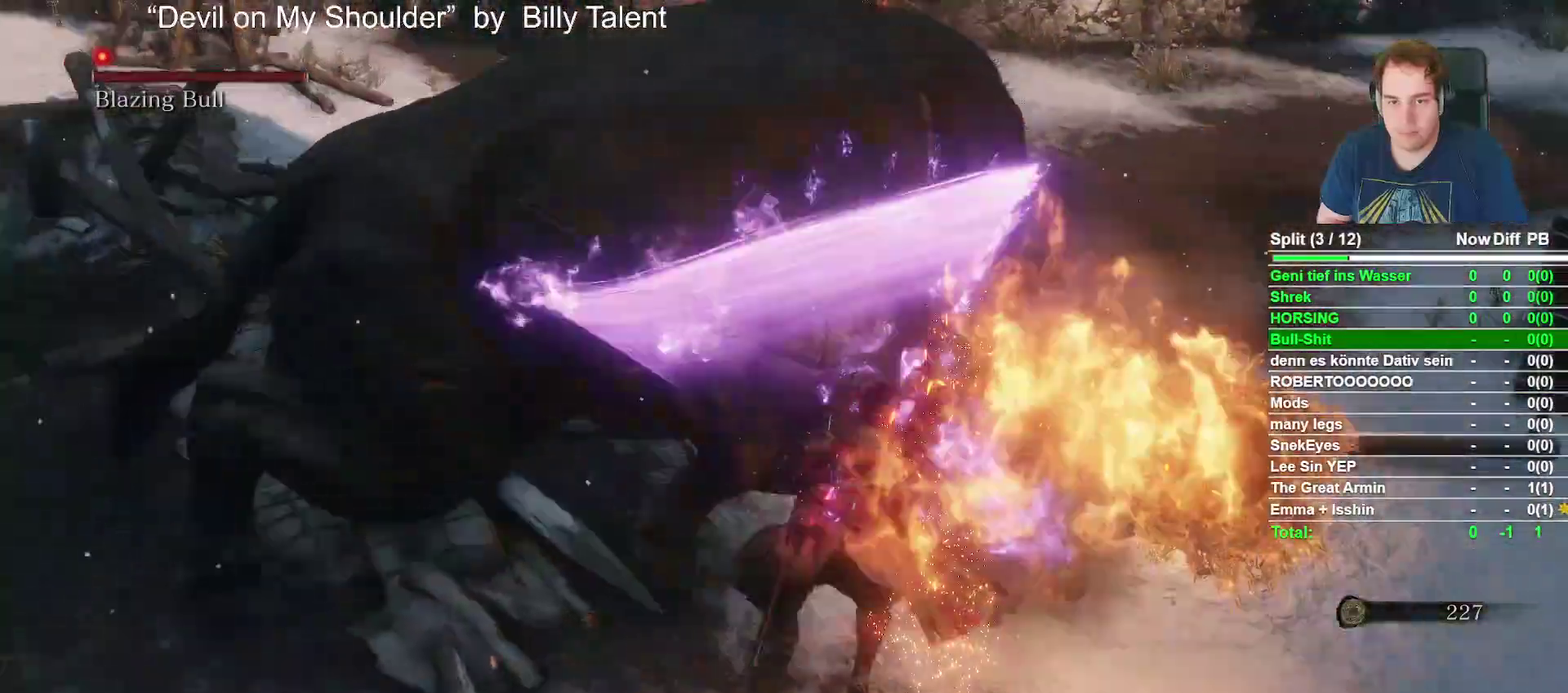
Gameplay with a controller (Xbox layout); each line is a JSON object with the inputs held at the frame after it. "events" lists button and stick changes between this image and that frame as [ms after this image, input, new state], when the widget could be followed in between.
{"buttons": ["L2", "R2"], "left_stick": "up-left", "right_stick": "center"}
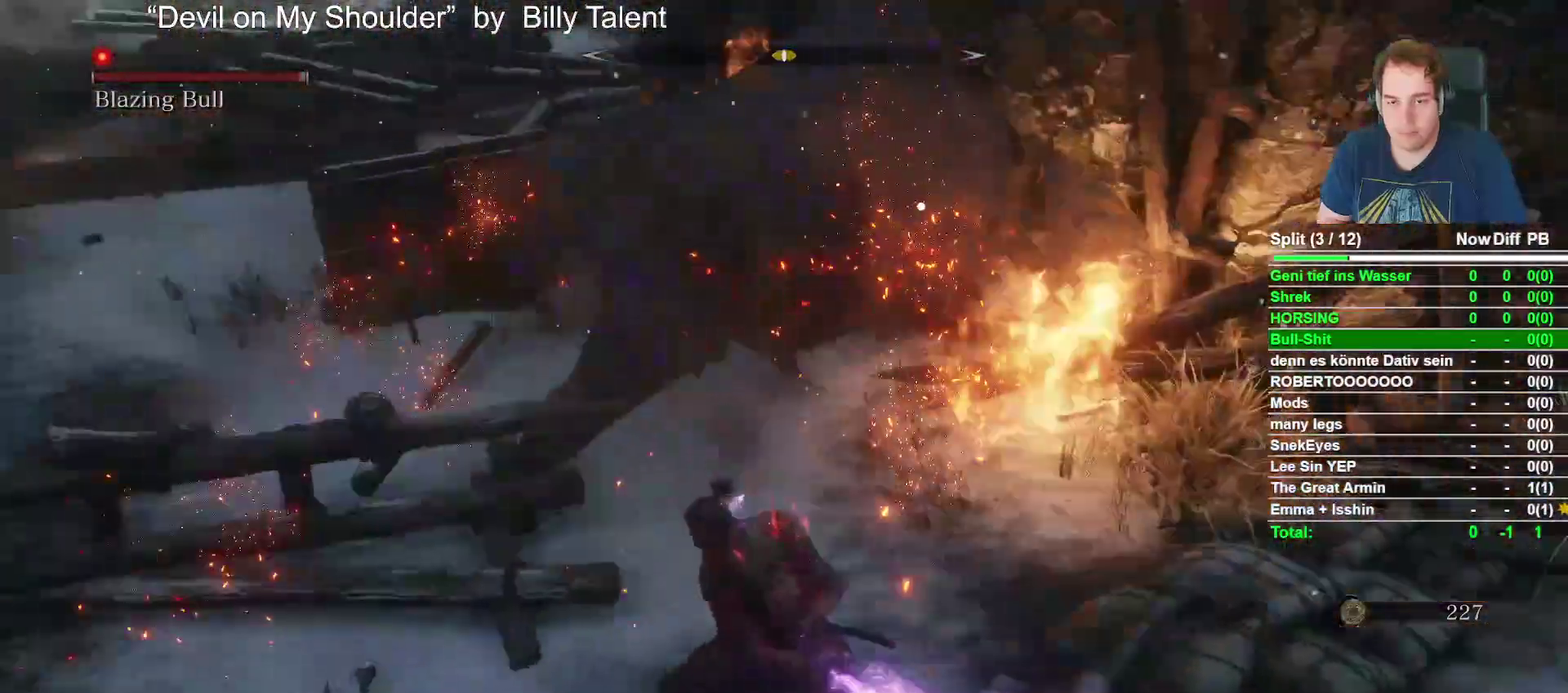
{"buttons": ["L2", "R2"], "left_stick": "left", "right_stick": "center"}
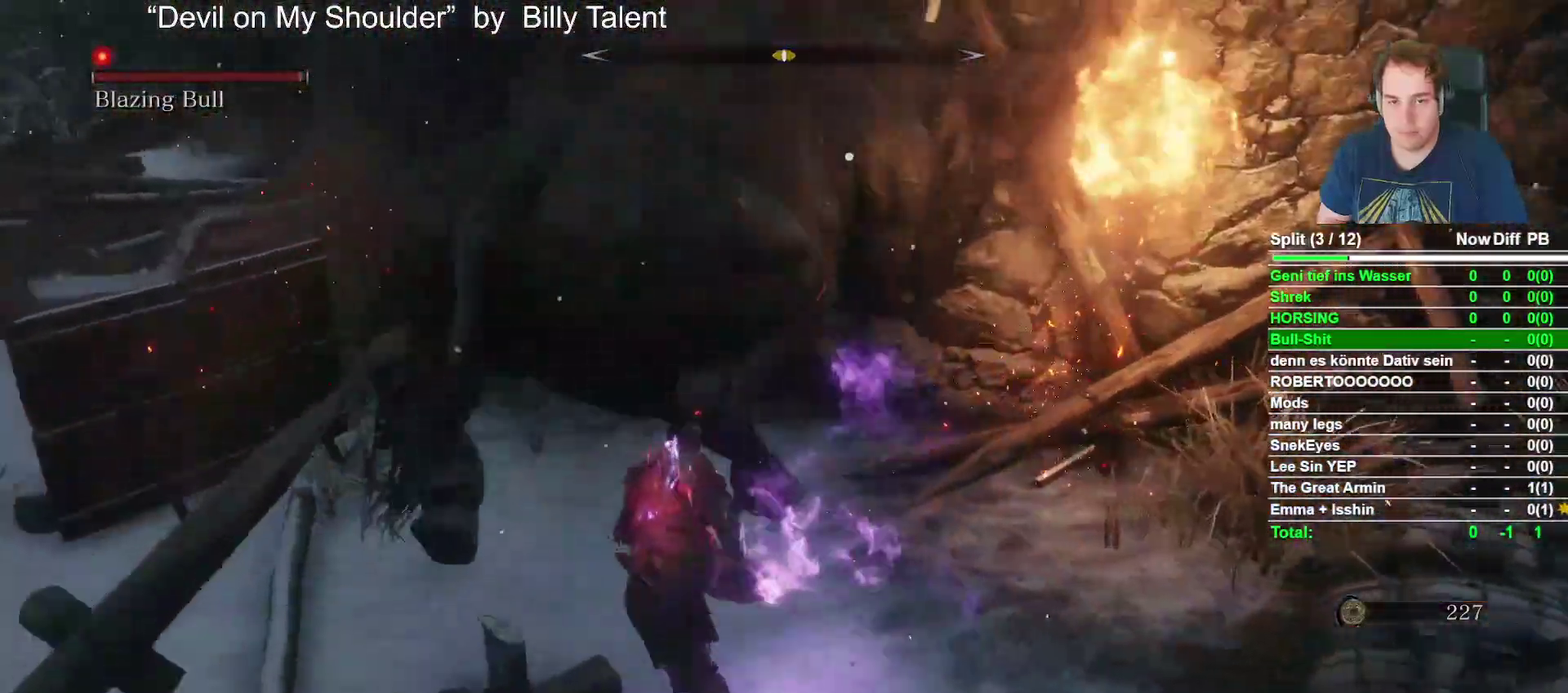
{"buttons": ["R2"], "left_stick": "center", "right_stick": "center"}
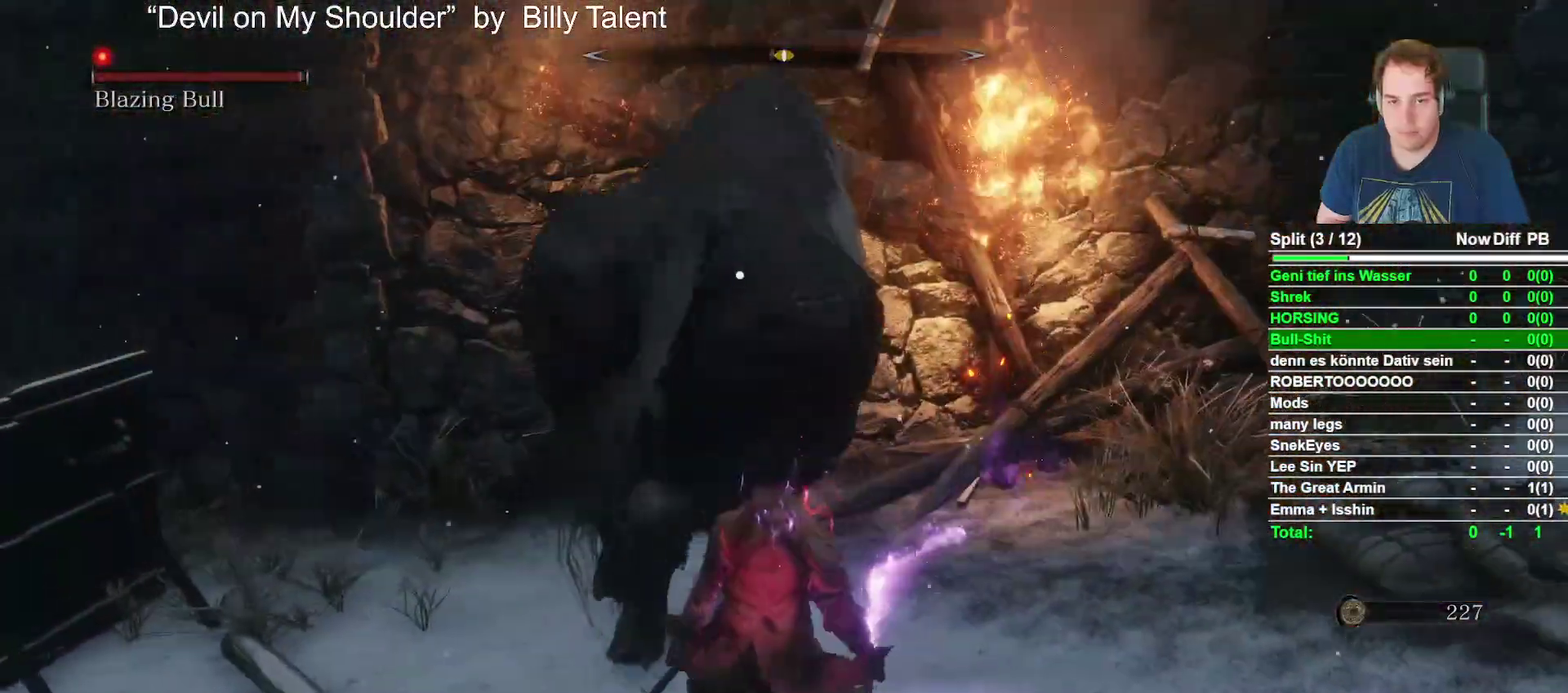
{"buttons": ["L2", "R2"], "left_stick": "up-left", "right_stick": "center"}
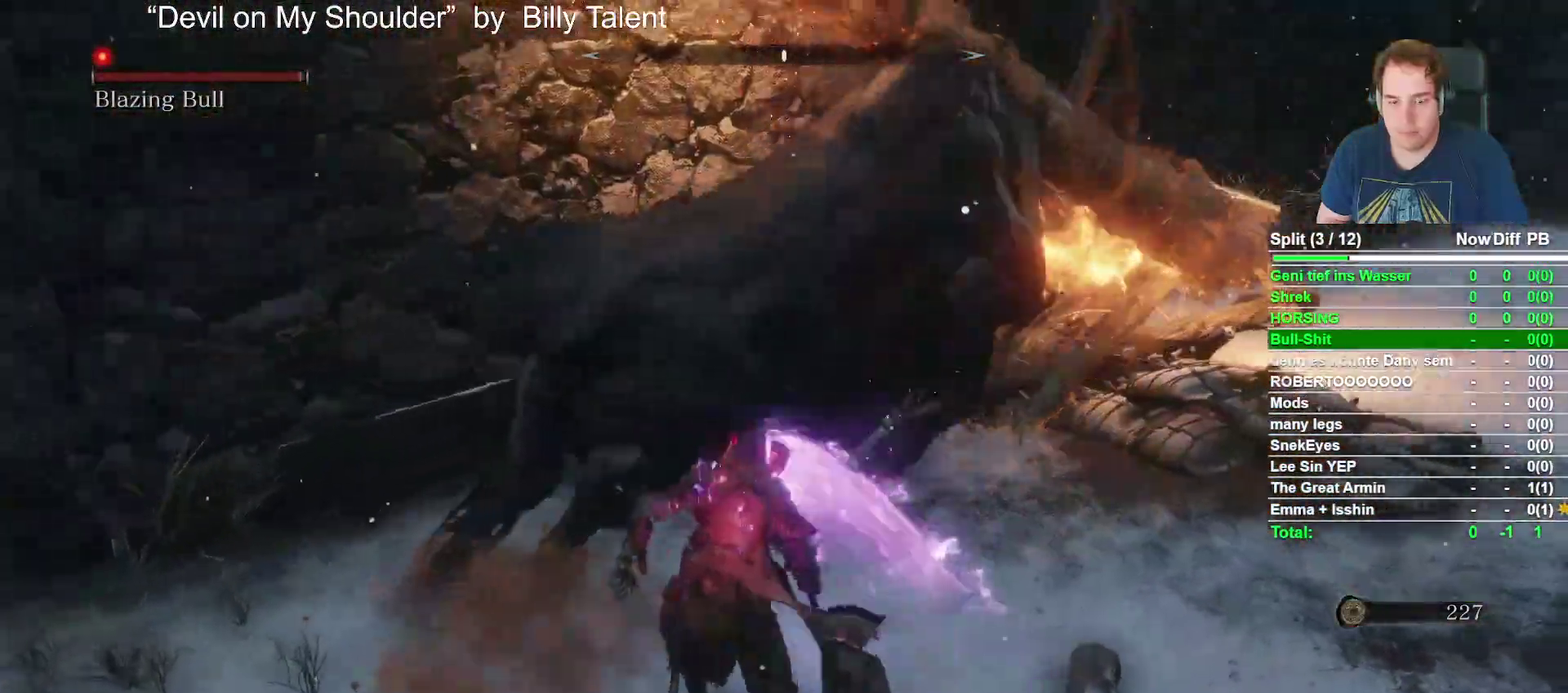
{"buttons": ["R2"], "left_stick": "up-left", "right_stick": "center"}
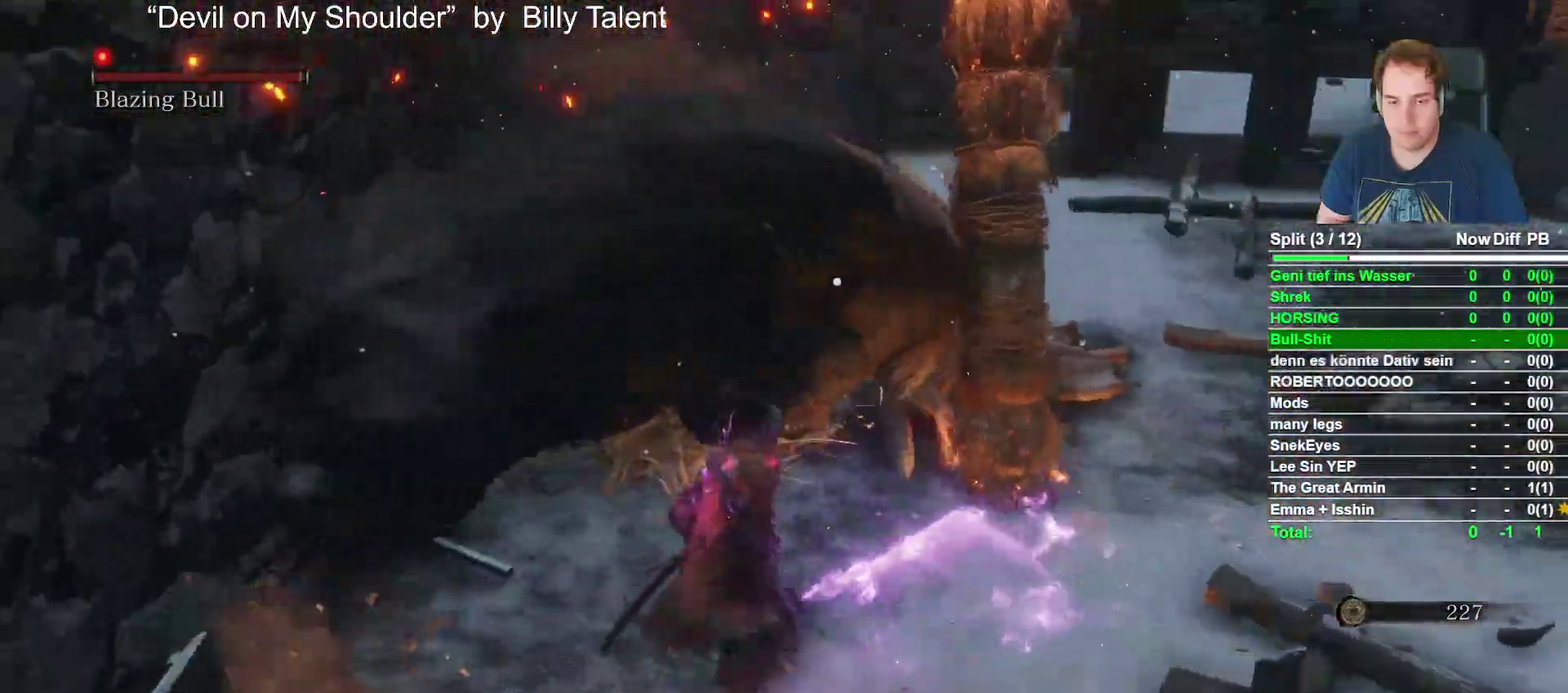
{"buttons": [], "left_stick": "up-left", "right_stick": "center"}
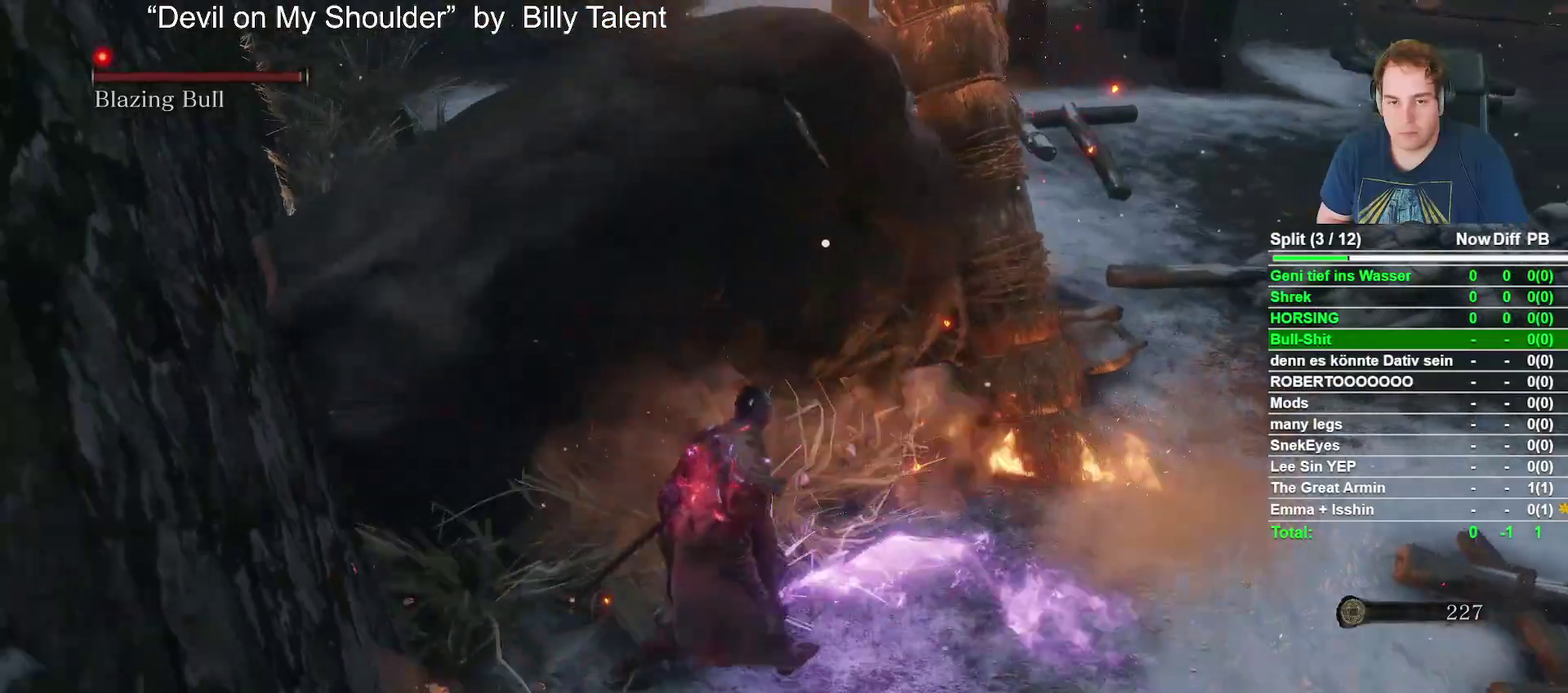
{"buttons": ["R1", "R2"], "left_stick": "up-left", "right_stick": "center"}
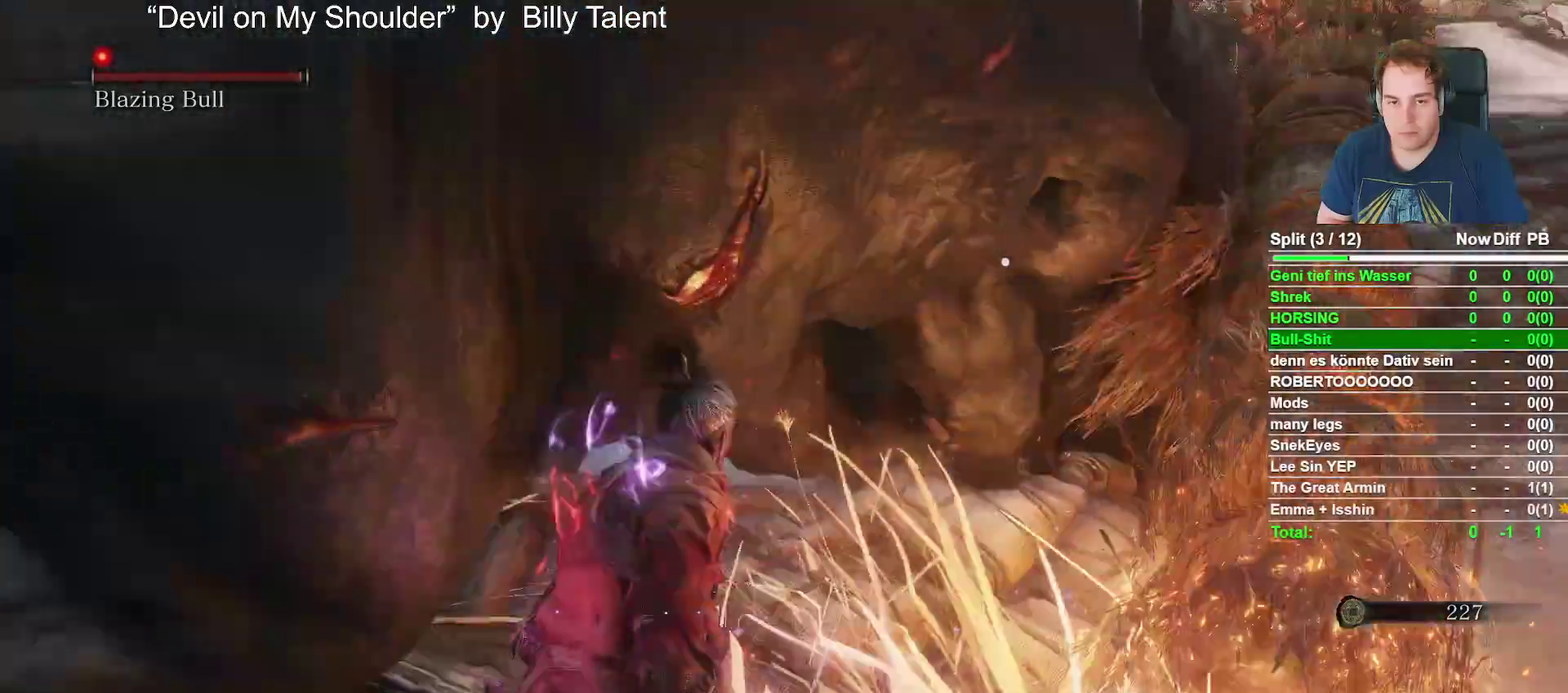
{"buttons": [], "left_stick": "center", "right_stick": "center"}
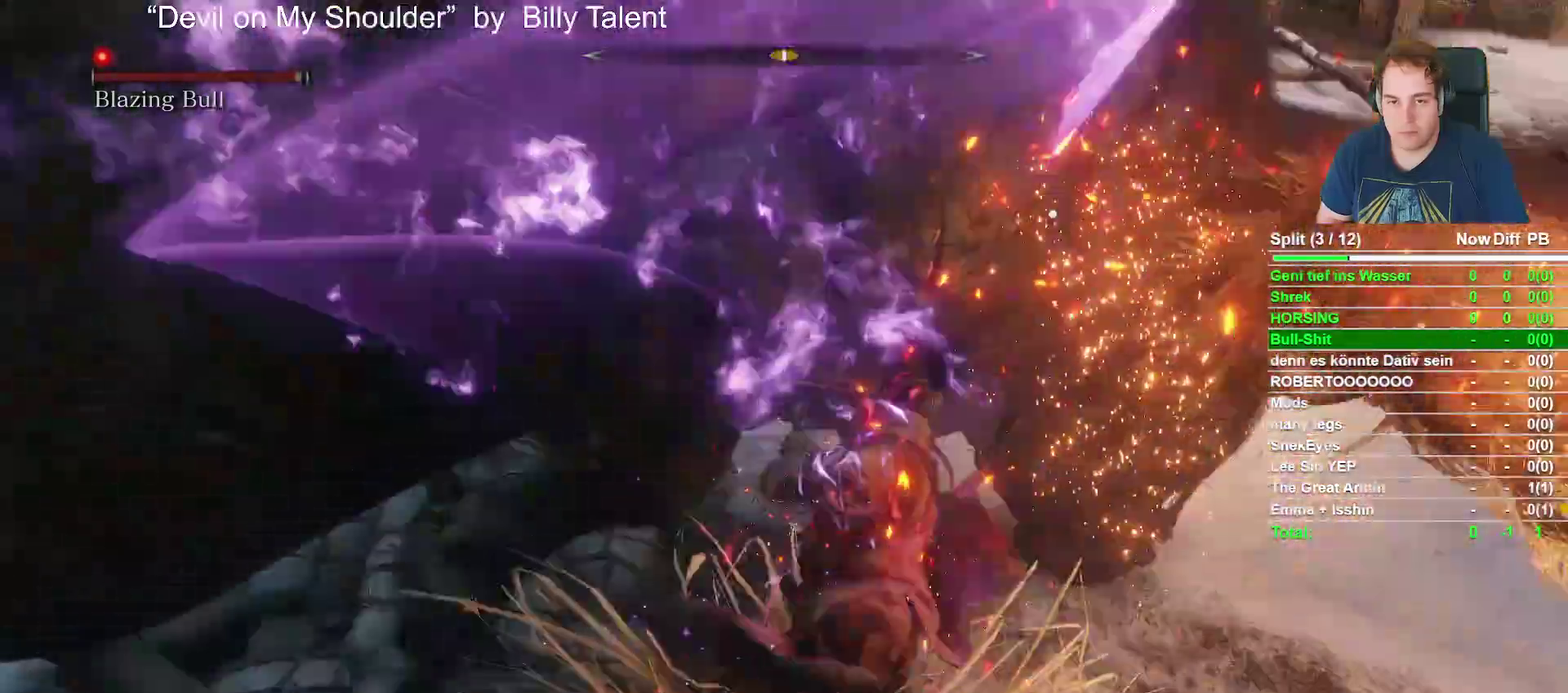
{"buttons": ["B"], "left_stick": "up", "right_stick": "center", "events": [[50, "left_stick", "up"], [367, "B", "down"]]}
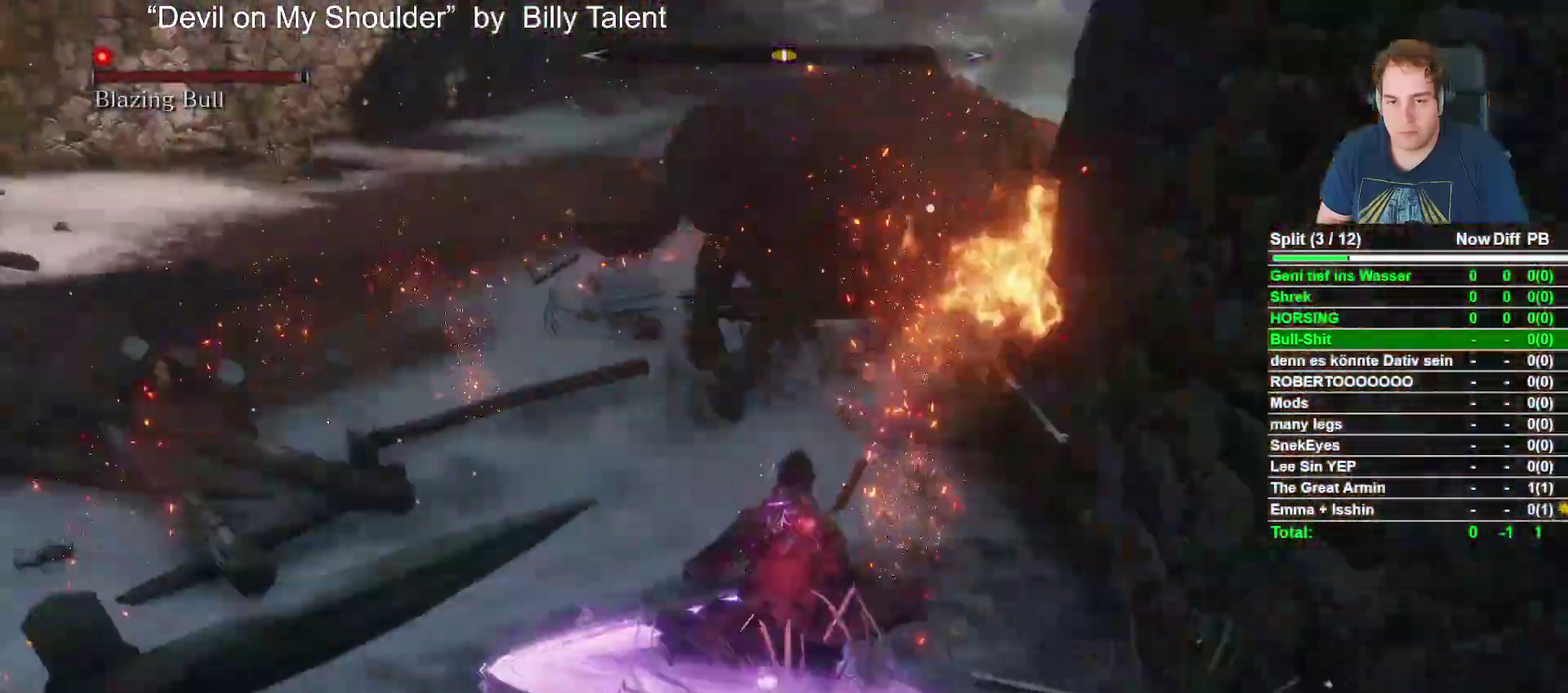
{"buttons": ["B", "L2", "R2"], "left_stick": "up", "right_stick": "center"}
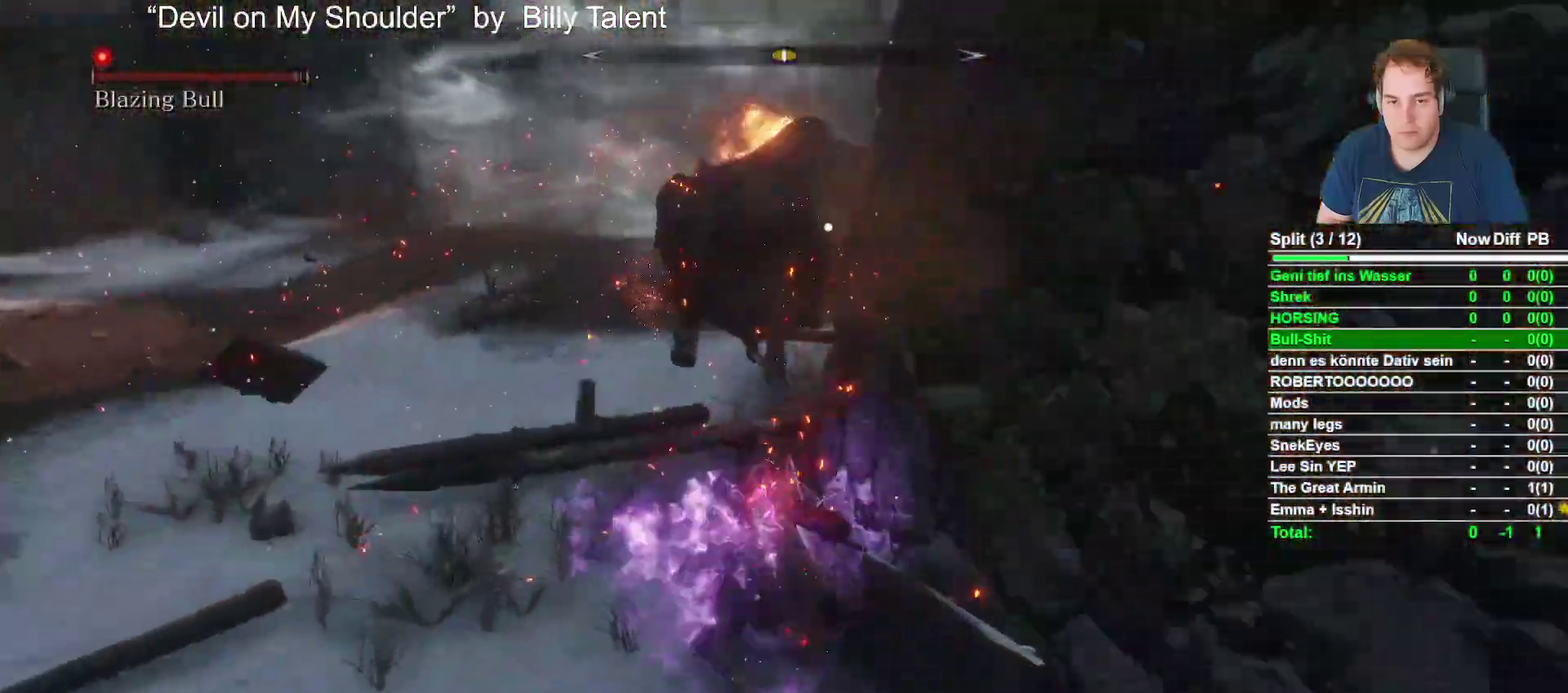
{"buttons": ["B", "L2", "R2"], "left_stick": "up-left", "right_stick": "center"}
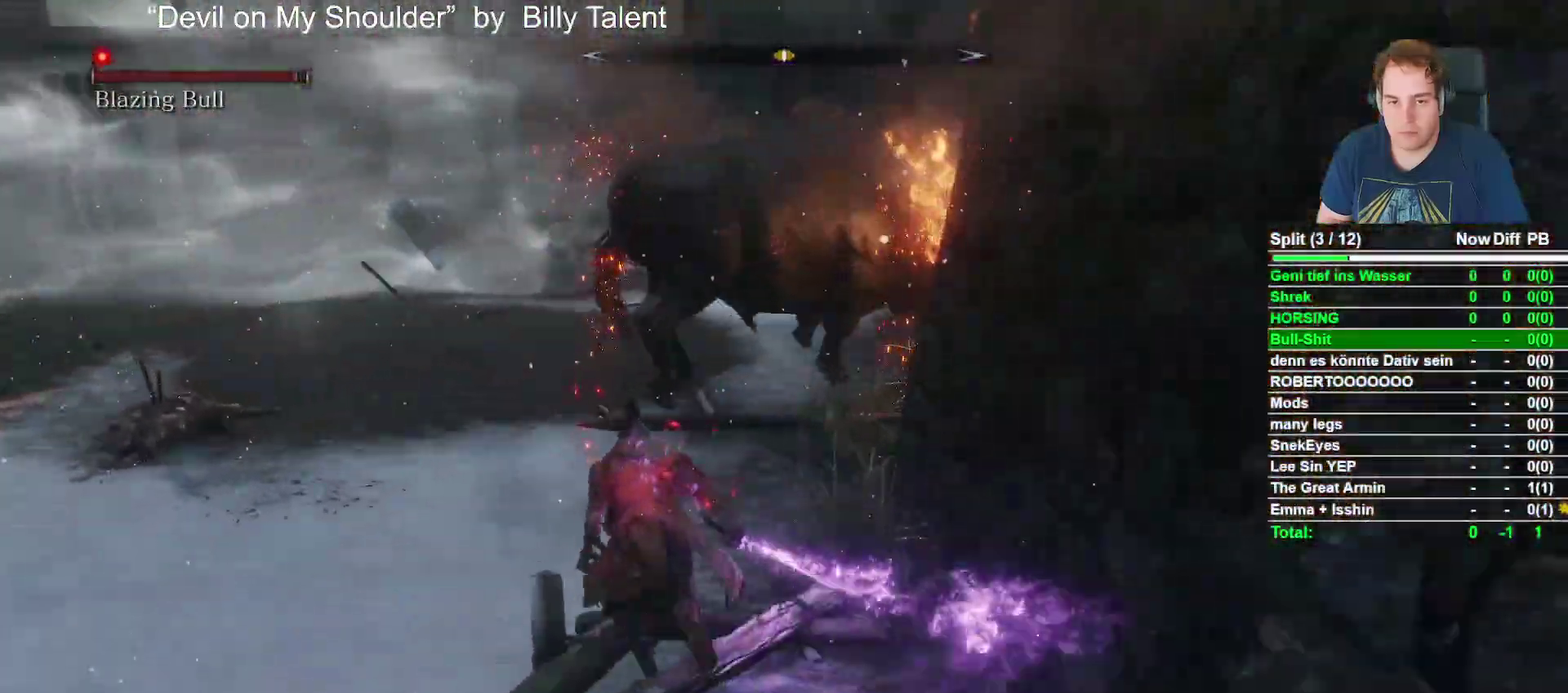
{"buttons": ["B", "L2", "R2"], "left_stick": "up-left", "right_stick": "center"}
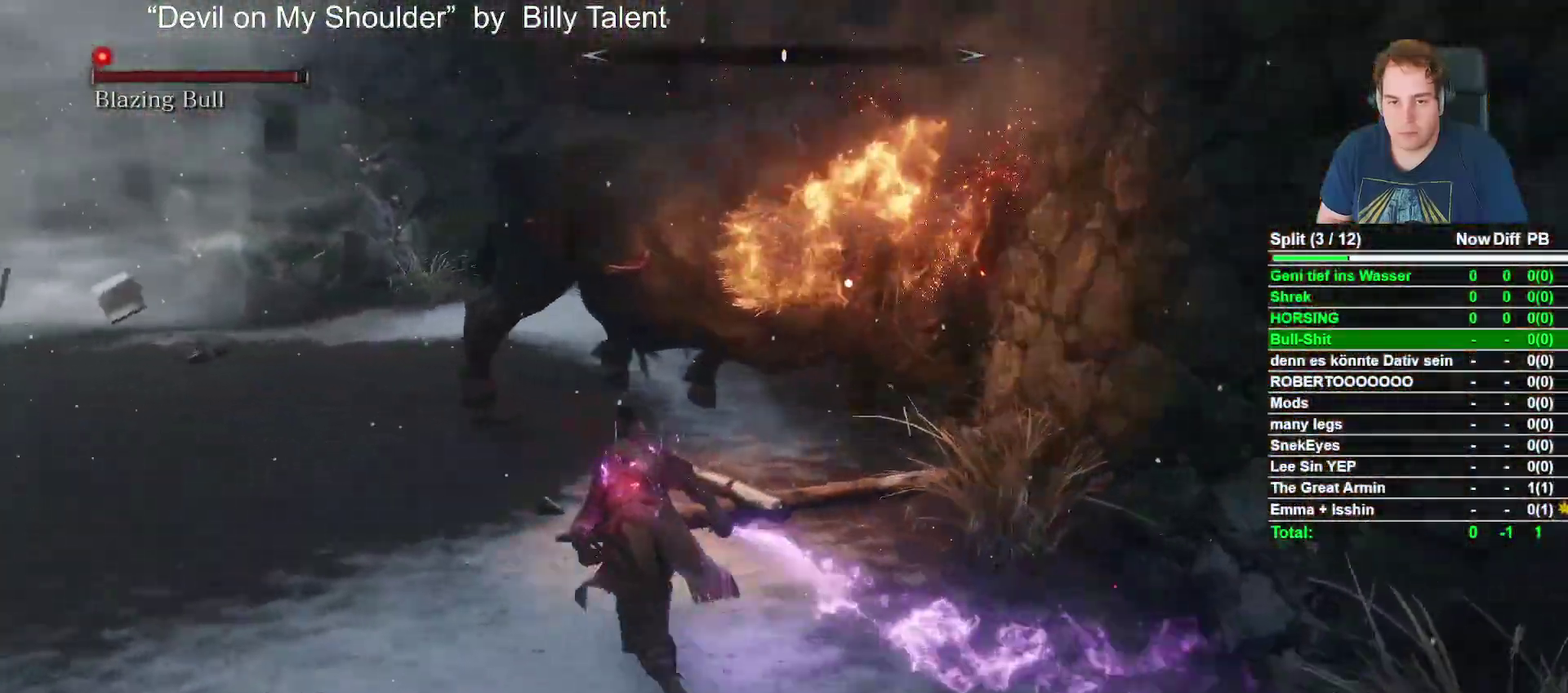
{"buttons": [], "left_stick": "up-left", "right_stick": "center"}
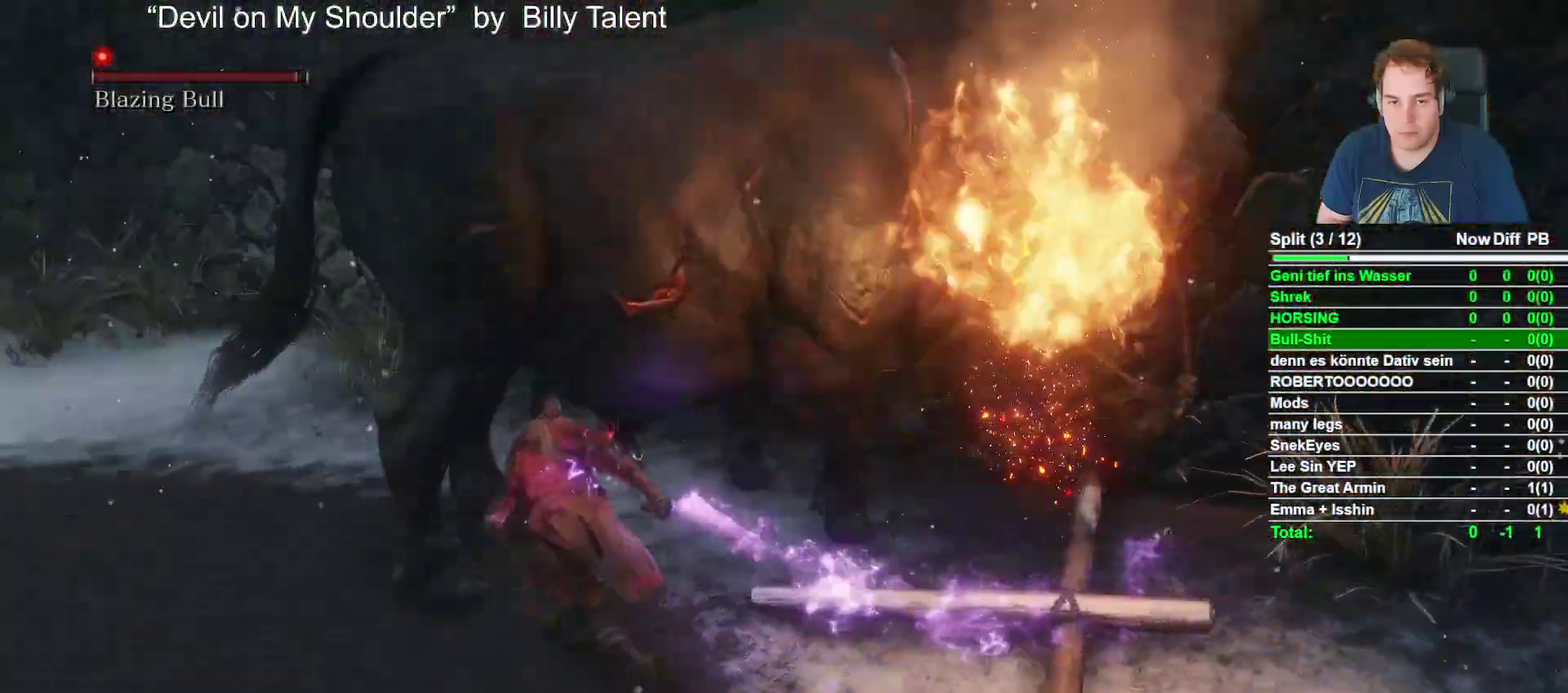
{"buttons": [], "left_stick": "left", "right_stick": "center", "events": [[200, "left_stick", "left"]]}
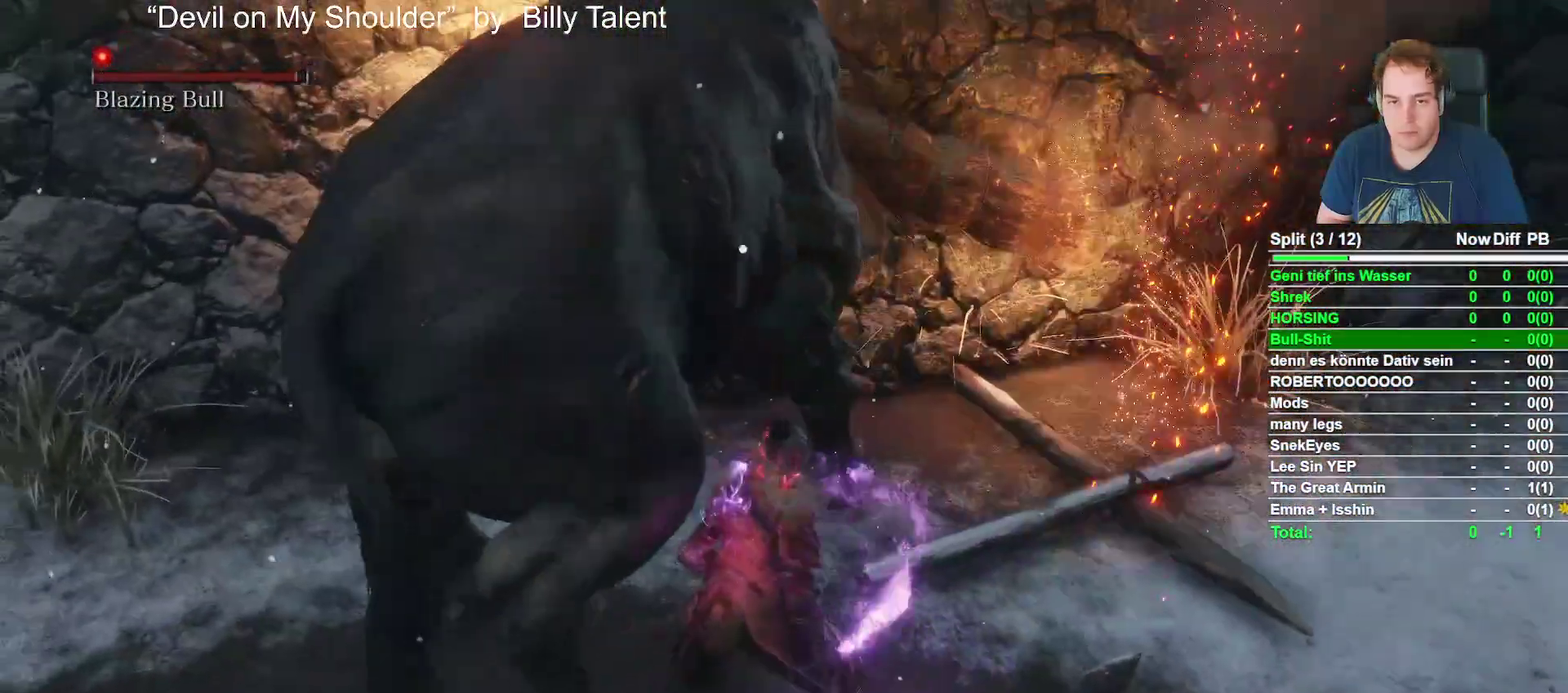
{"buttons": ["R1"], "left_stick": "center", "right_stick": "center", "events": [[117, "B", "down"], [267, "B", "up"], [400, "R1", "down"], [450, "left_stick", "center"]]}
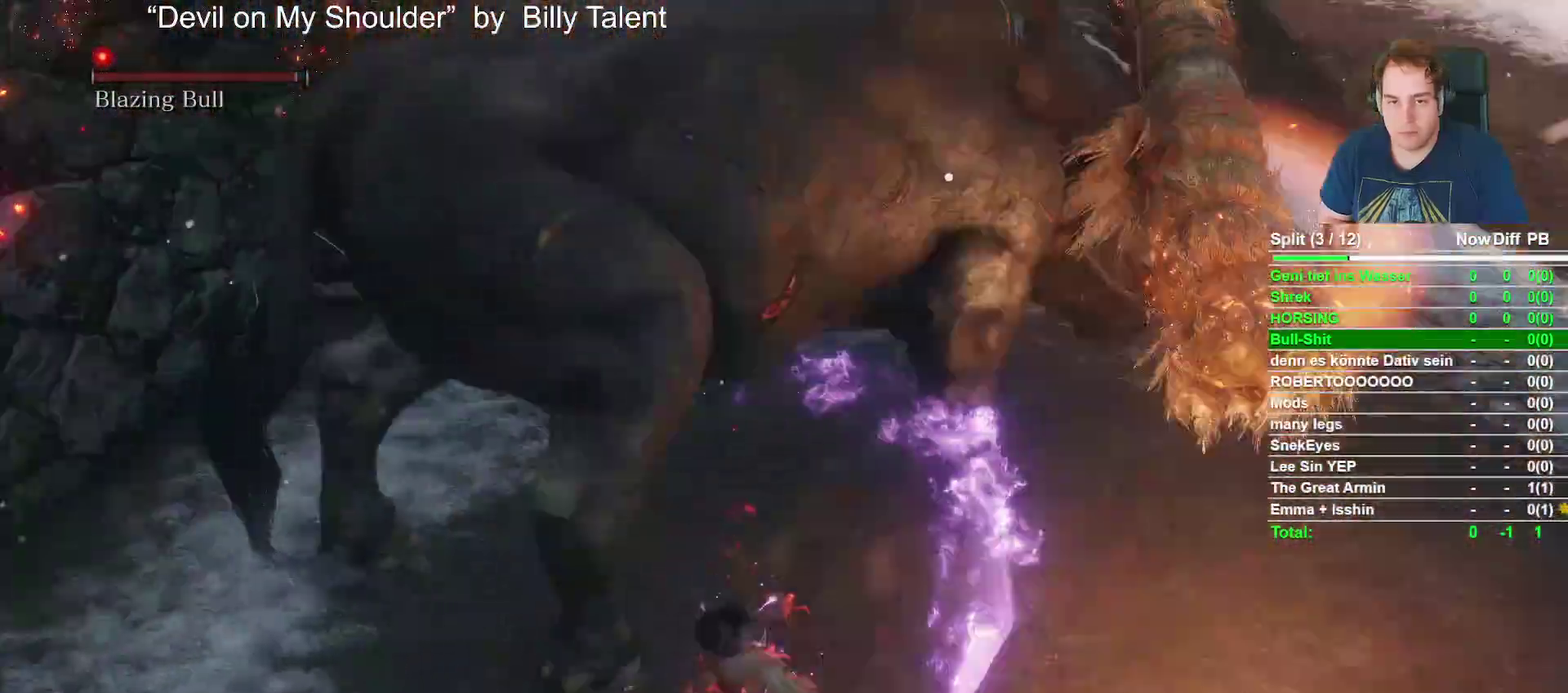
{"buttons": [], "left_stick": "center", "right_stick": "center", "events": [[50, "R1", "up"]]}
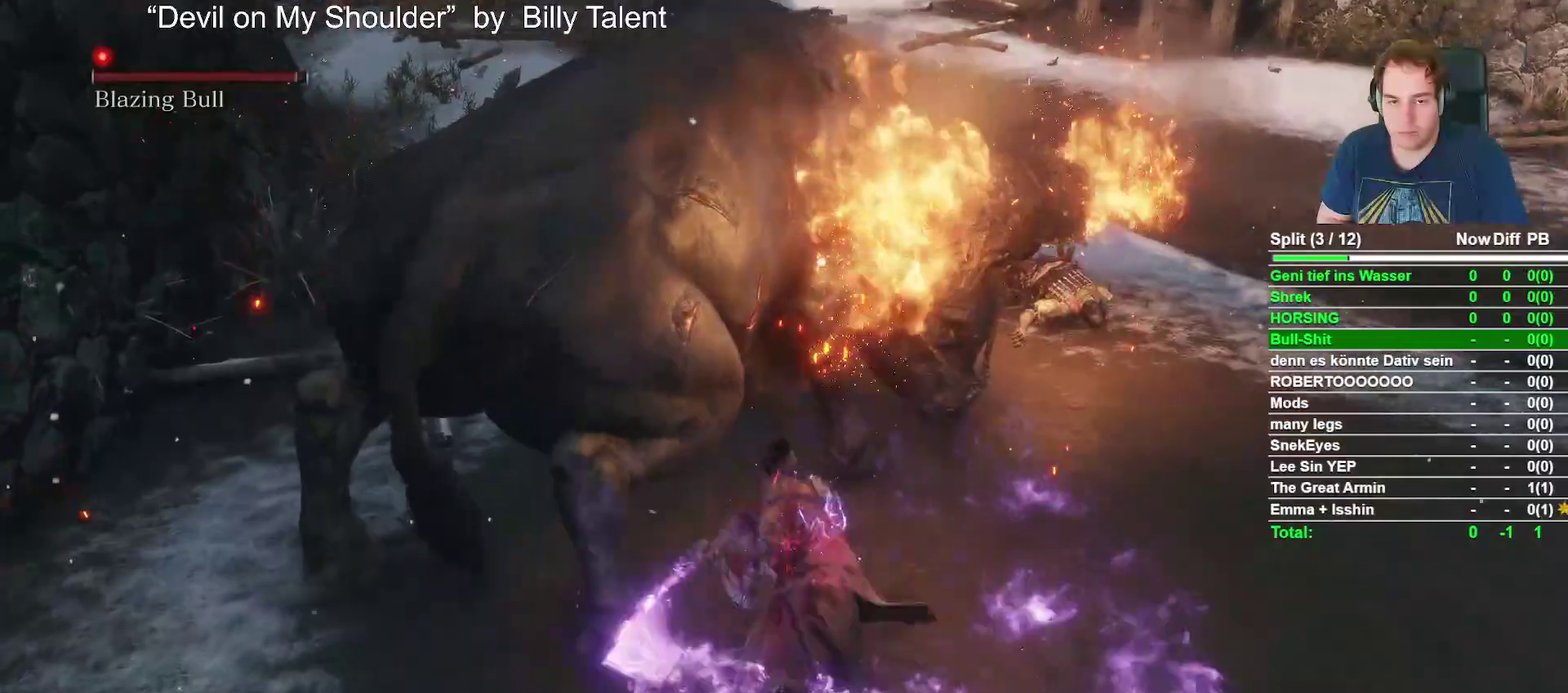
{"buttons": [], "left_stick": "center", "right_stick": "center"}
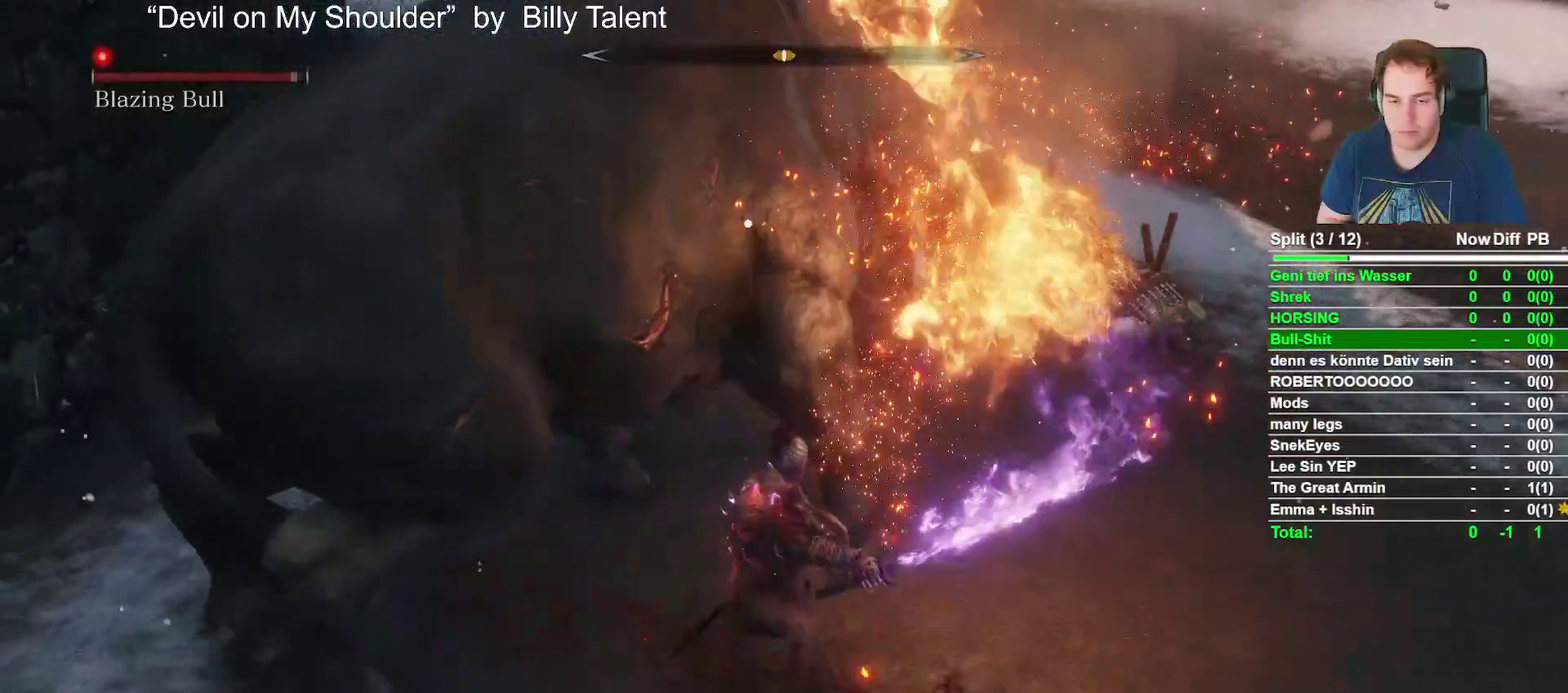
{"buttons": [], "left_stick": "down-left", "right_stick": "center", "events": [[167, "left_stick", "down-left"]]}
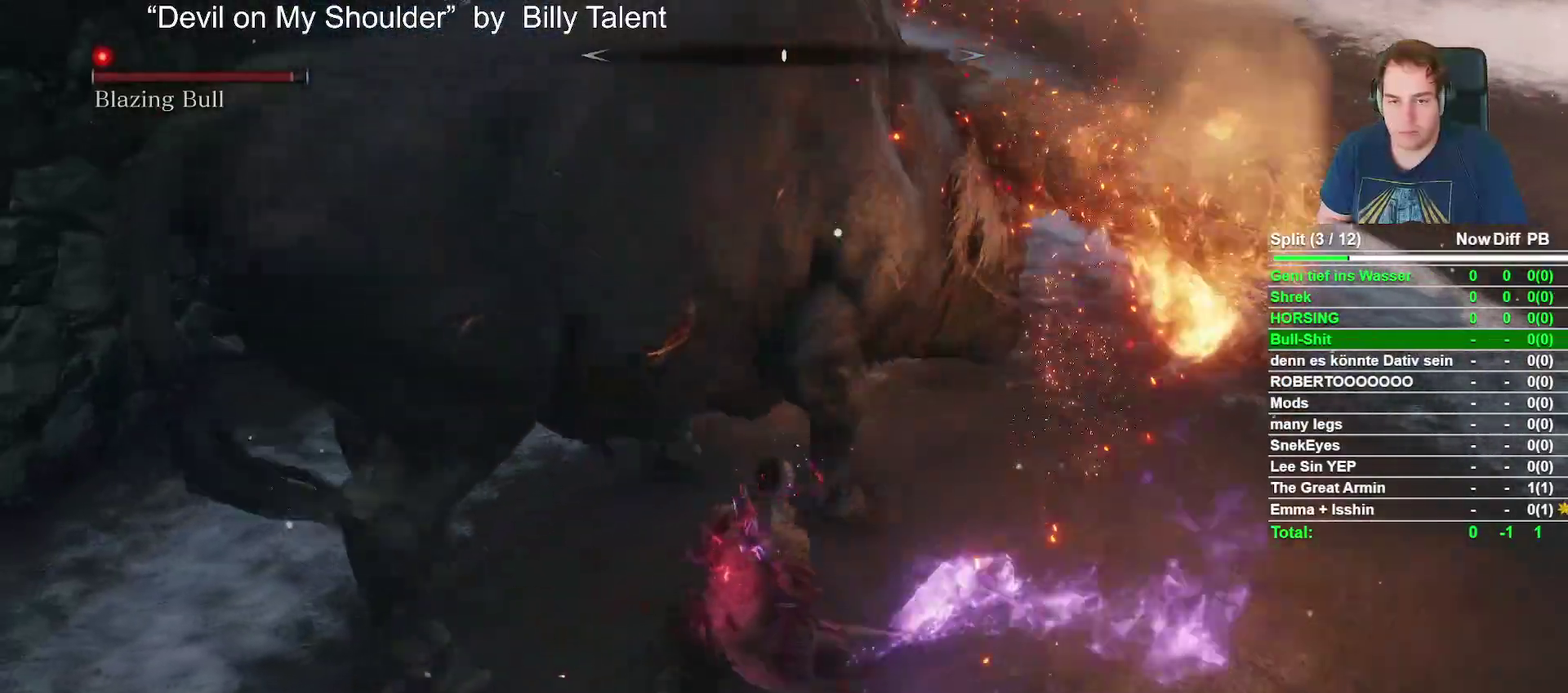
{"buttons": ["B", "L2", "R2"], "left_stick": "left", "right_stick": "center"}
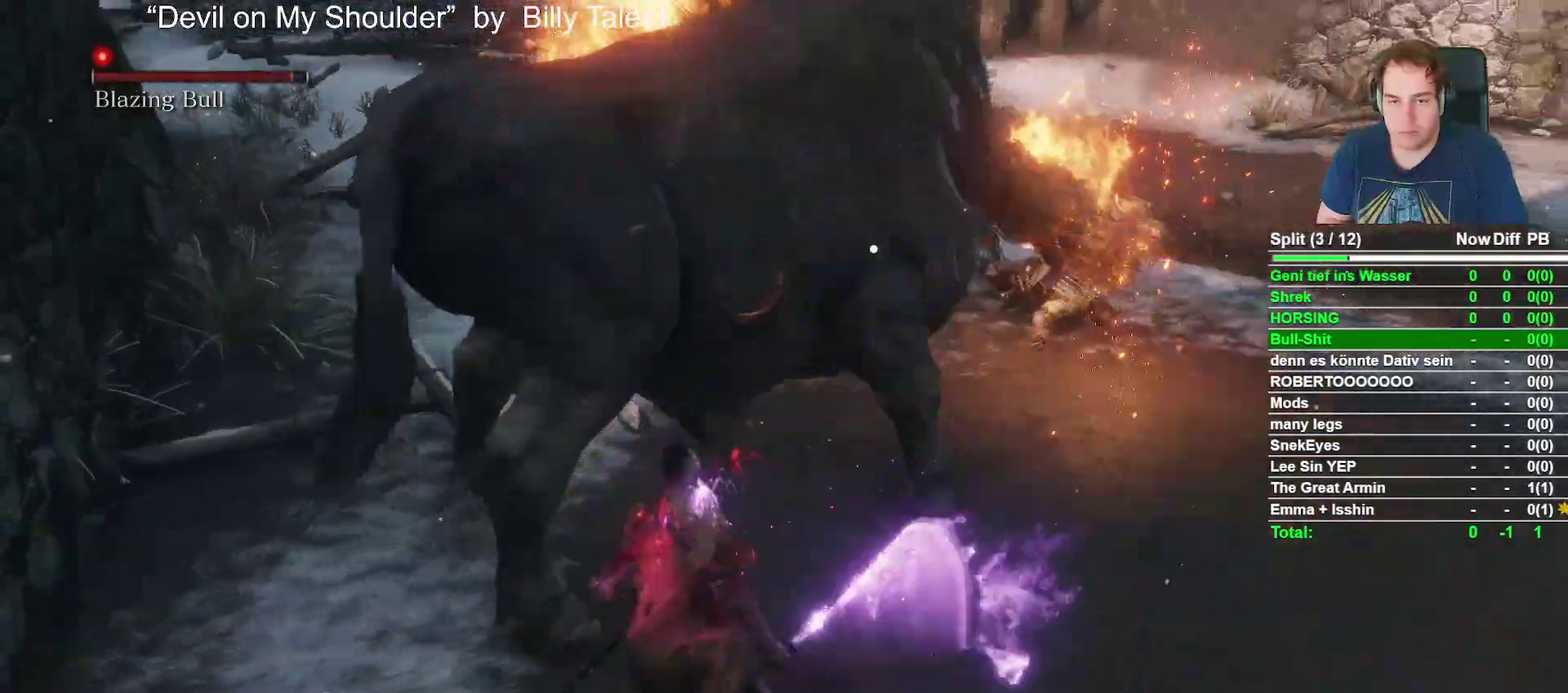
{"buttons": ["B"], "left_stick": "up-left", "right_stick": "center"}
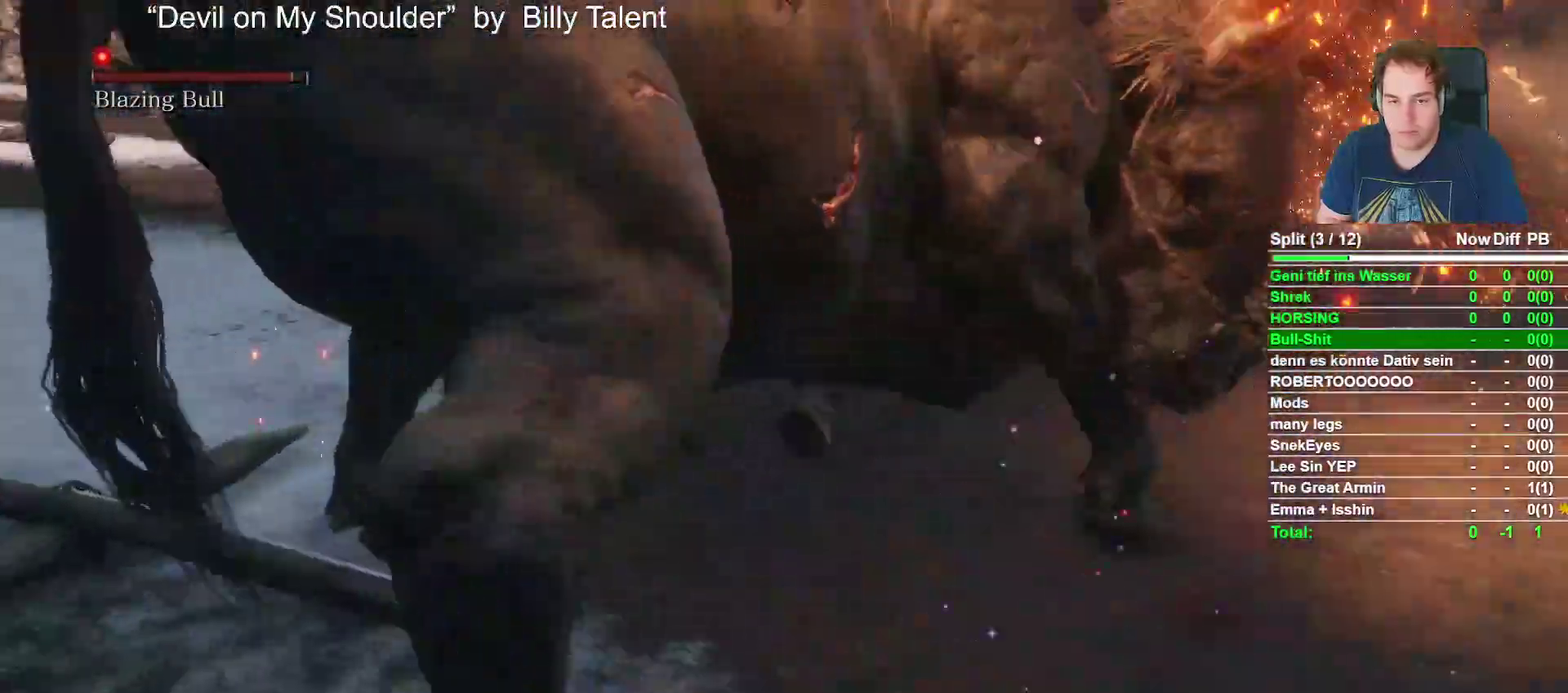
{"buttons": ["B", "L2", "R2"], "left_stick": "up", "right_stick": "center"}
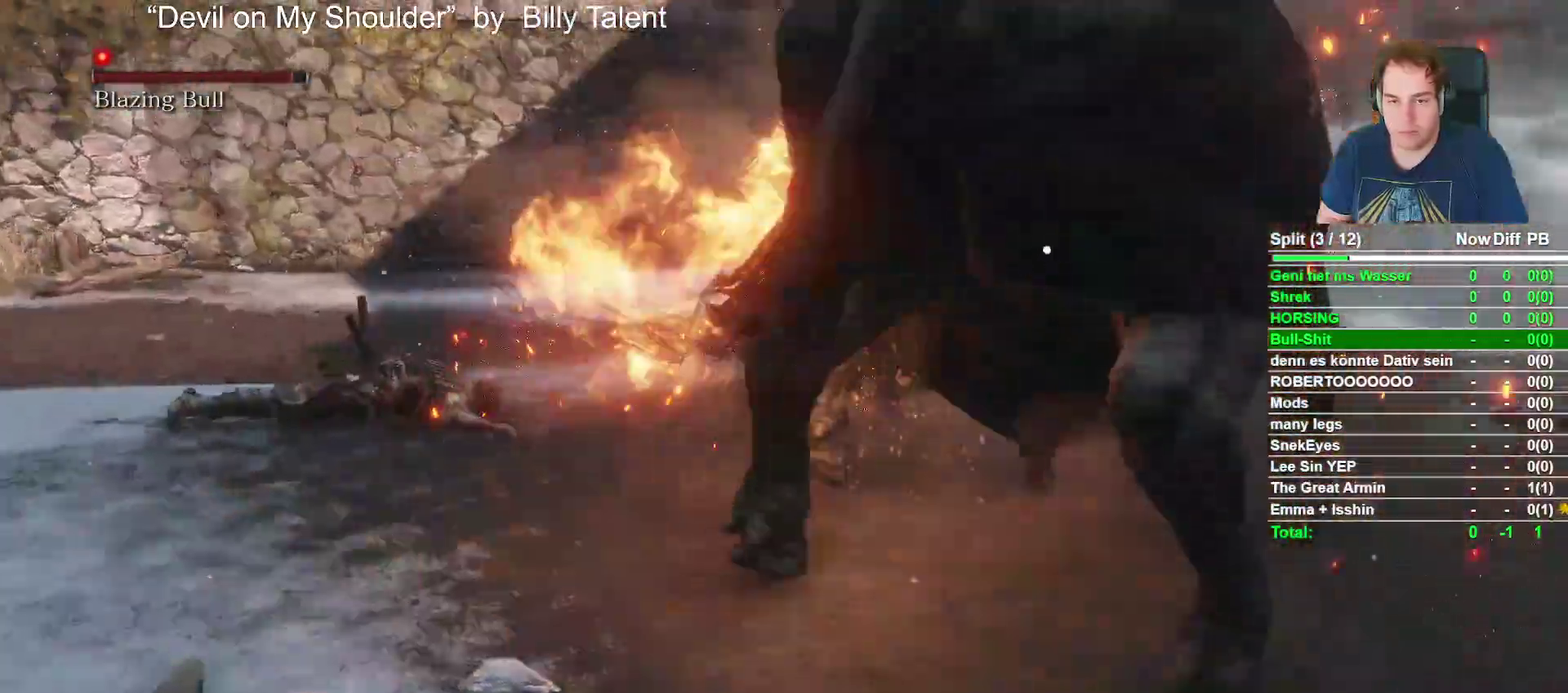
{"buttons": ["B"], "left_stick": "up", "right_stick": "center"}
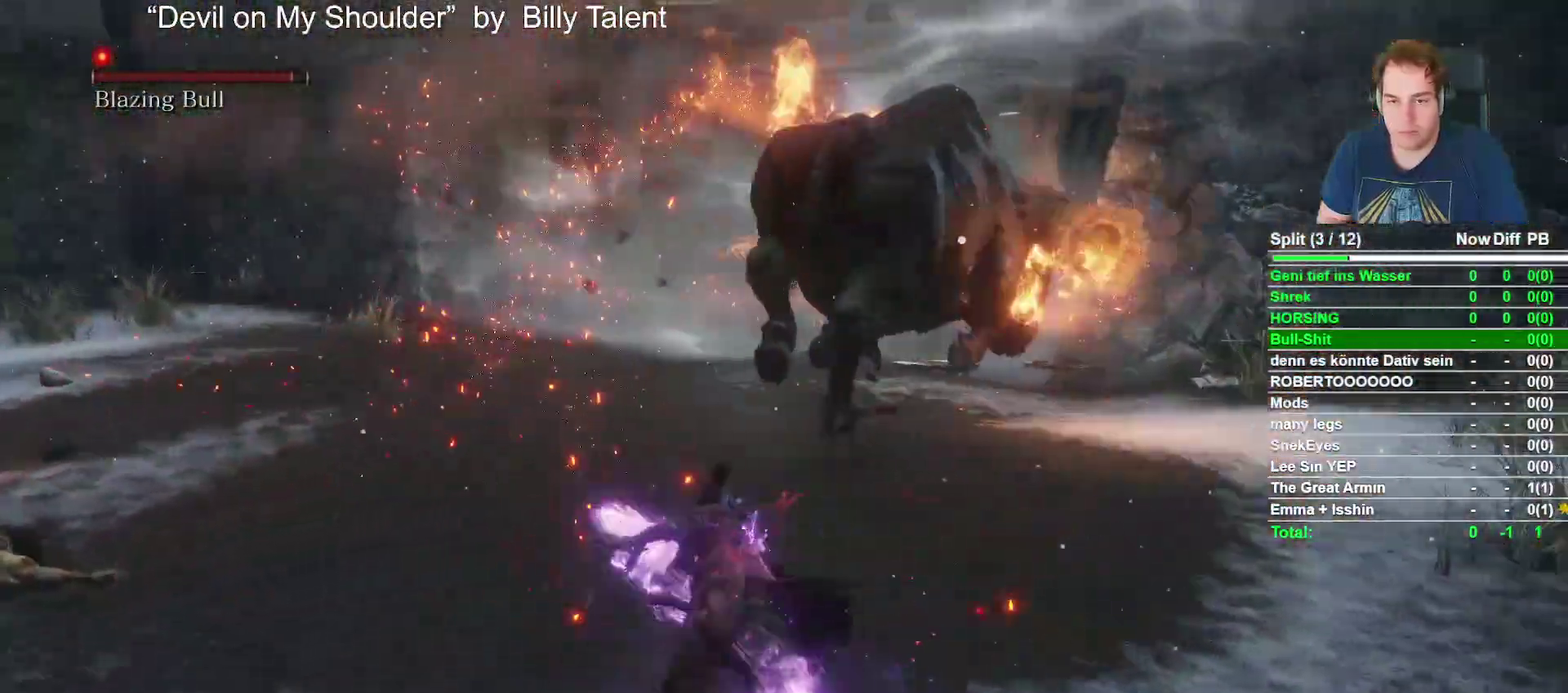
{"buttons": ["B"], "left_stick": "up", "right_stick": "center"}
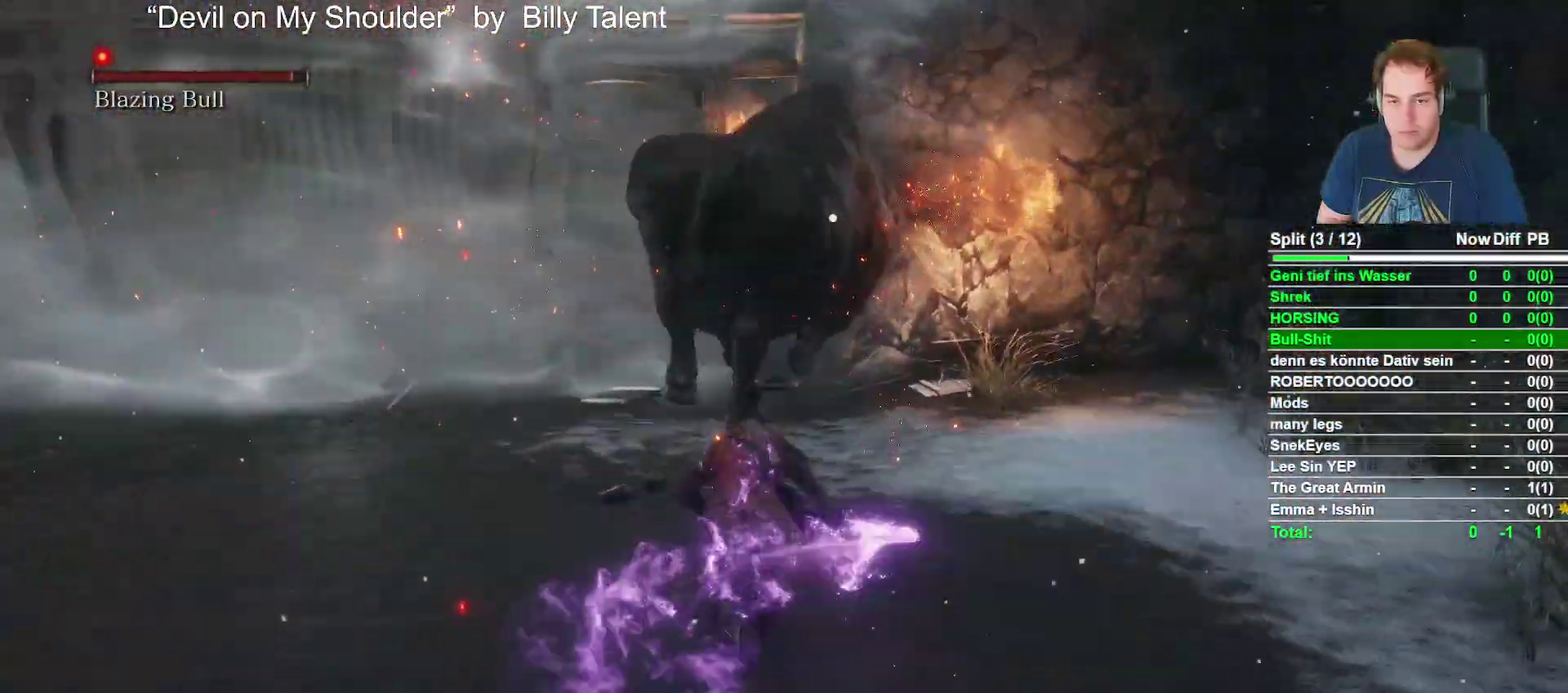
{"buttons": [], "left_stick": "up-left", "right_stick": "center", "events": [[250, "left_stick", "up-left"], [483, "B", "up"]]}
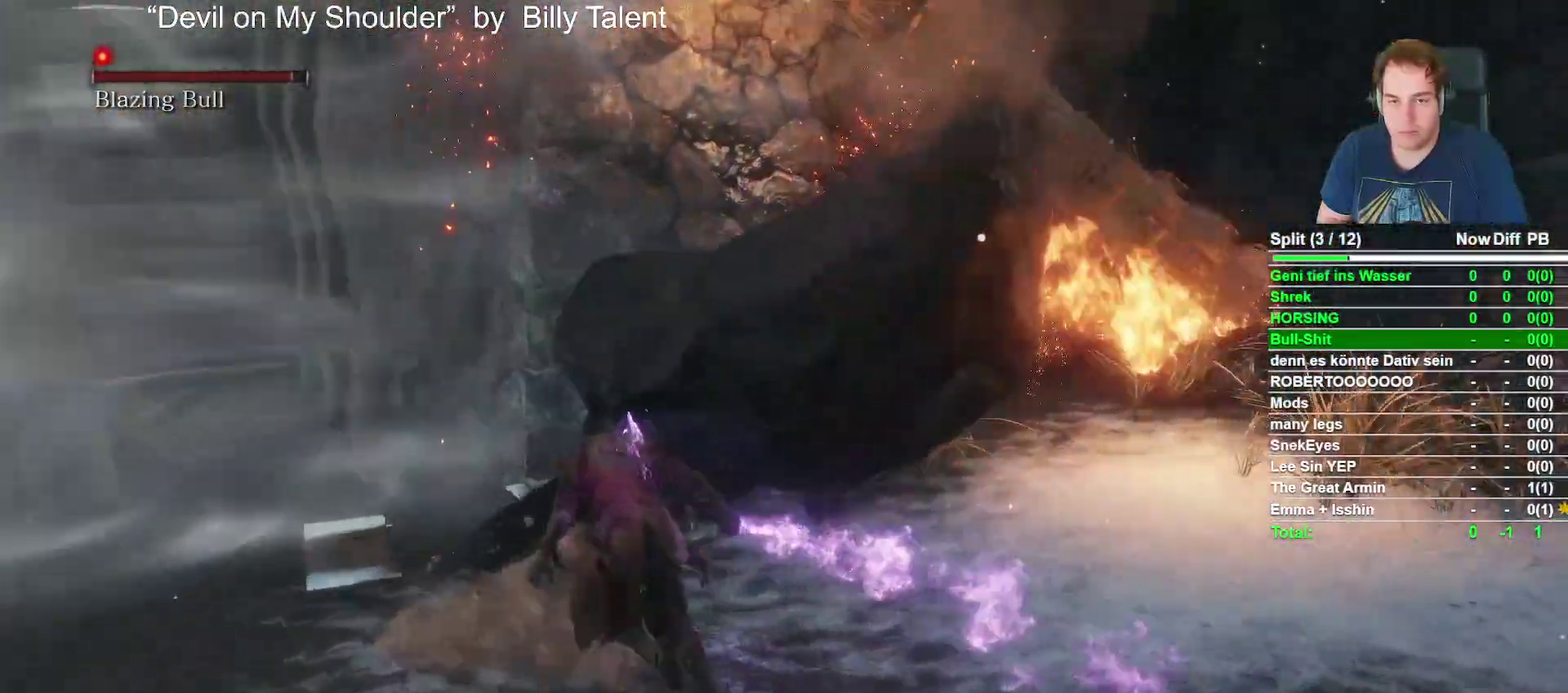
{"buttons": ["L2"], "left_stick": "up-left", "right_stick": "center"}
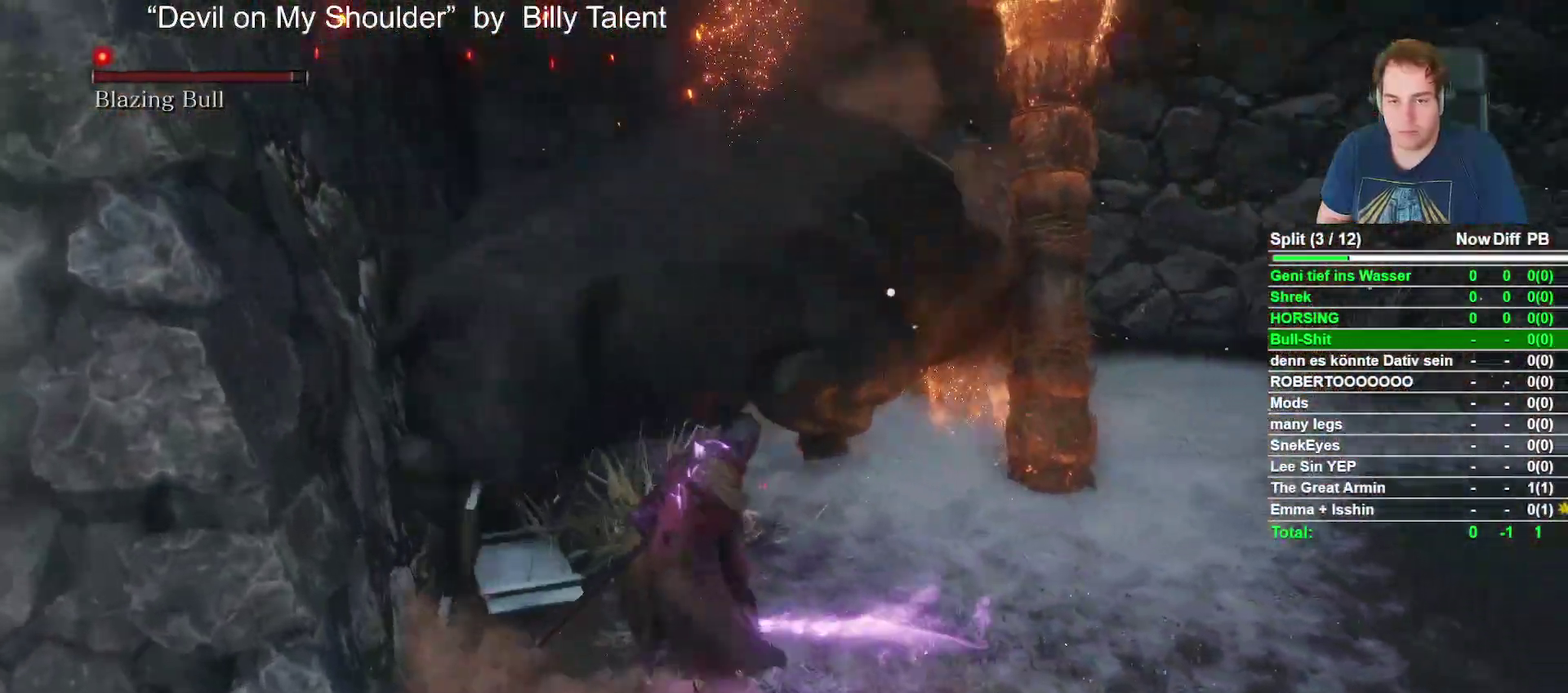
{"buttons": [], "left_stick": "up-left", "right_stick": "center"}
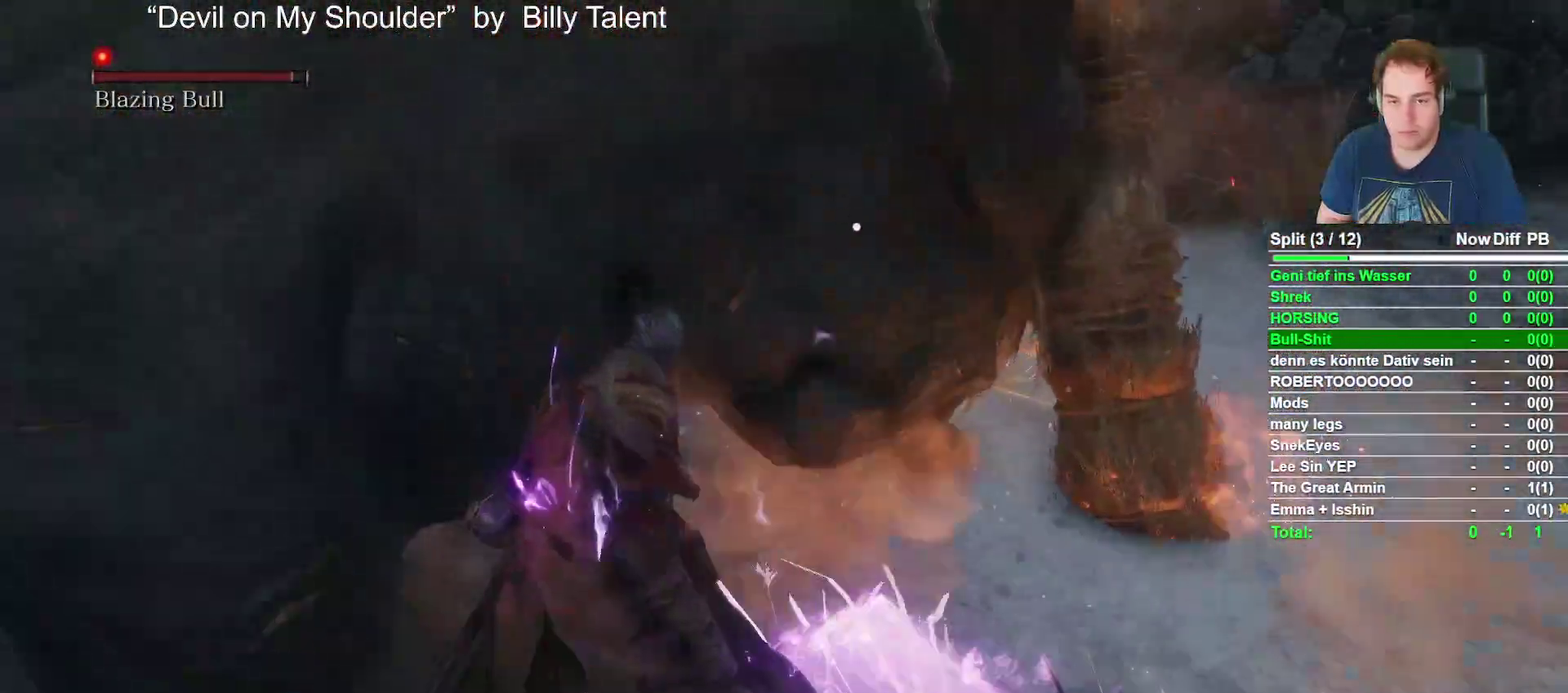
{"buttons": [], "left_stick": "up-left", "right_stick": "center"}
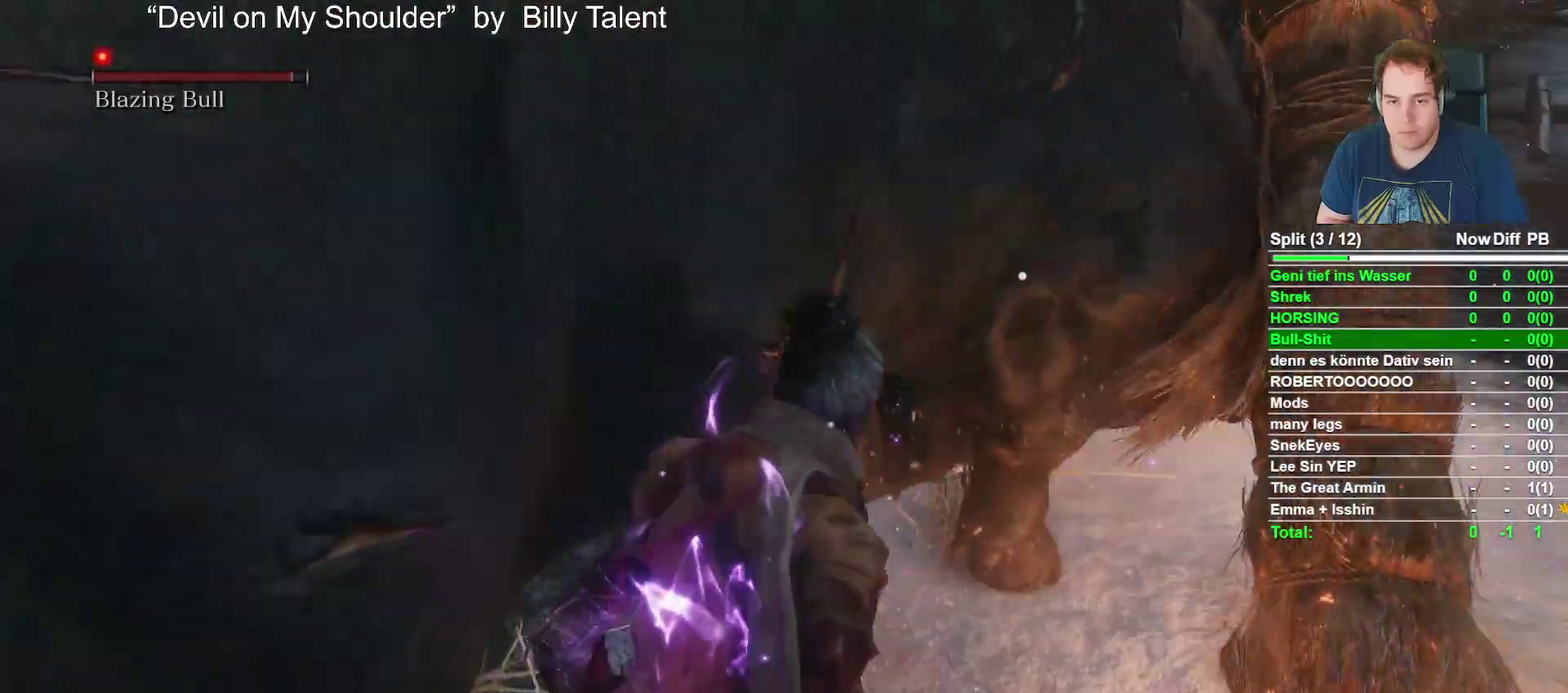
{"buttons": ["R2"], "left_stick": "center", "right_stick": "center"}